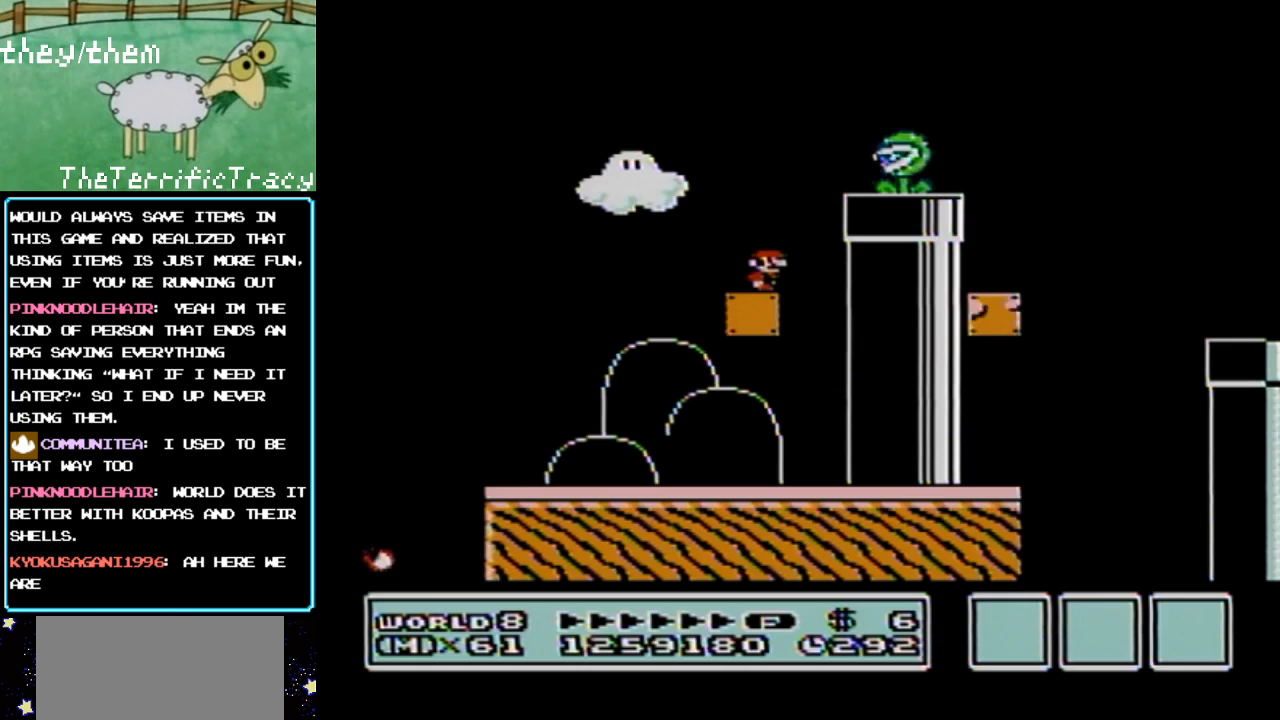
Gameplay with a controller (Nintendo layout); each line is a JSON object with the inputs held at the frame after it. "events" lists button and stick changes between this image and that frame as [ms after this image, input, new state], when the widget could be followed in between. Not read: L3 R3.
{"buttons": ["B"], "events": [[33, "B", "up"], [67, "B", "down"]]}
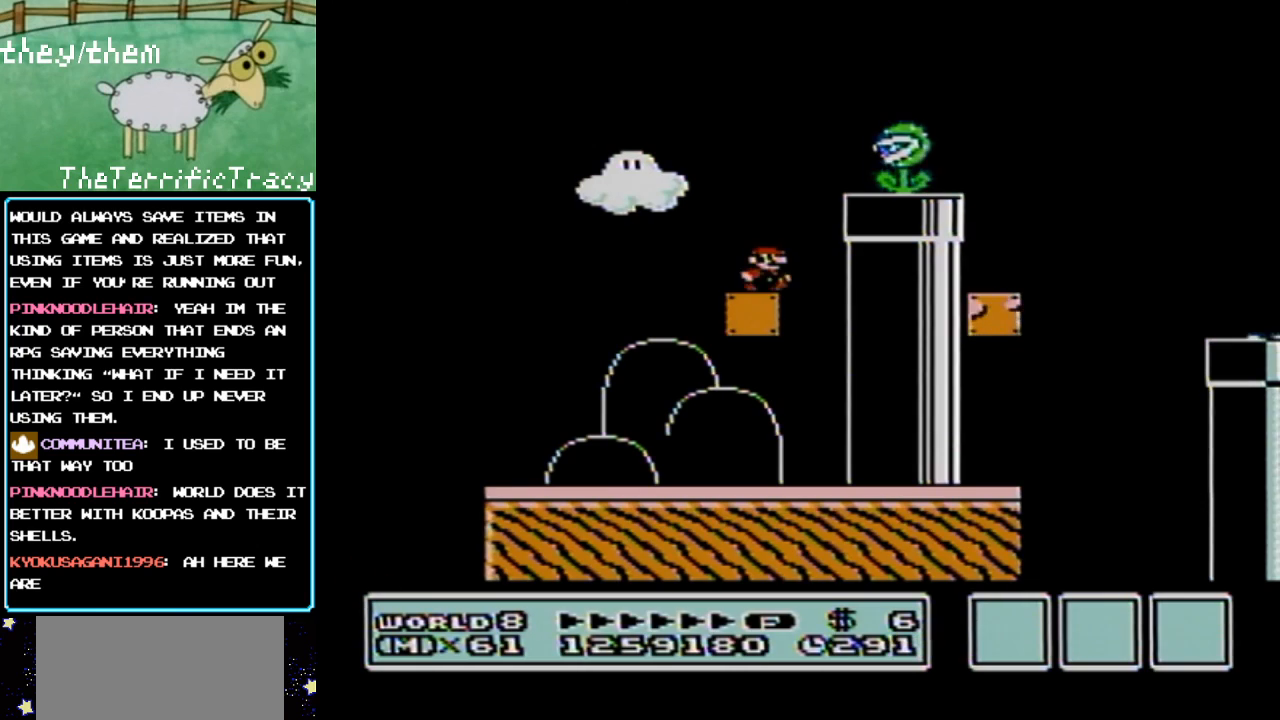
{"buttons": ["B", "DPAD_RIGHT"], "events": [[33, "DPAD_RIGHT", "down"], [150, "DPAD_RIGHT", "up"], [467, "DPAD_RIGHT", "down"]]}
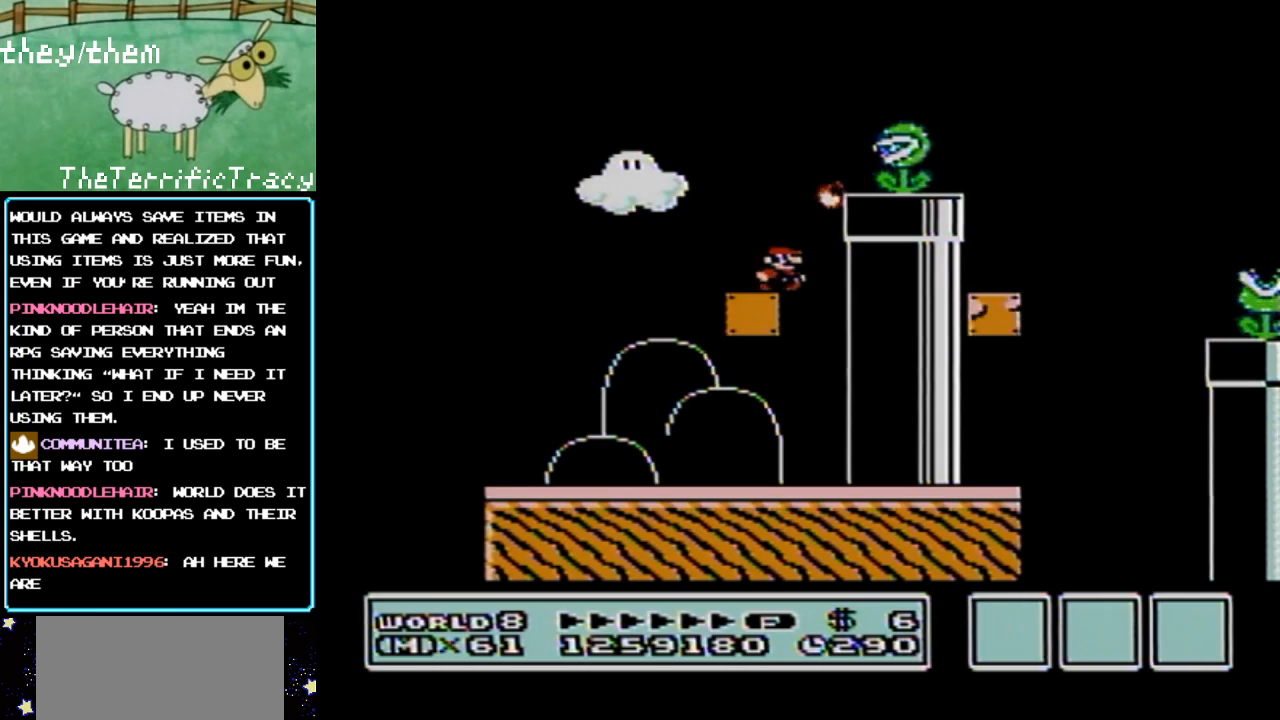
{"buttons": ["B"], "events": [[317, "DPAD_RIGHT", "up"], [383, "B", "up"], [433, "B", "down"]]}
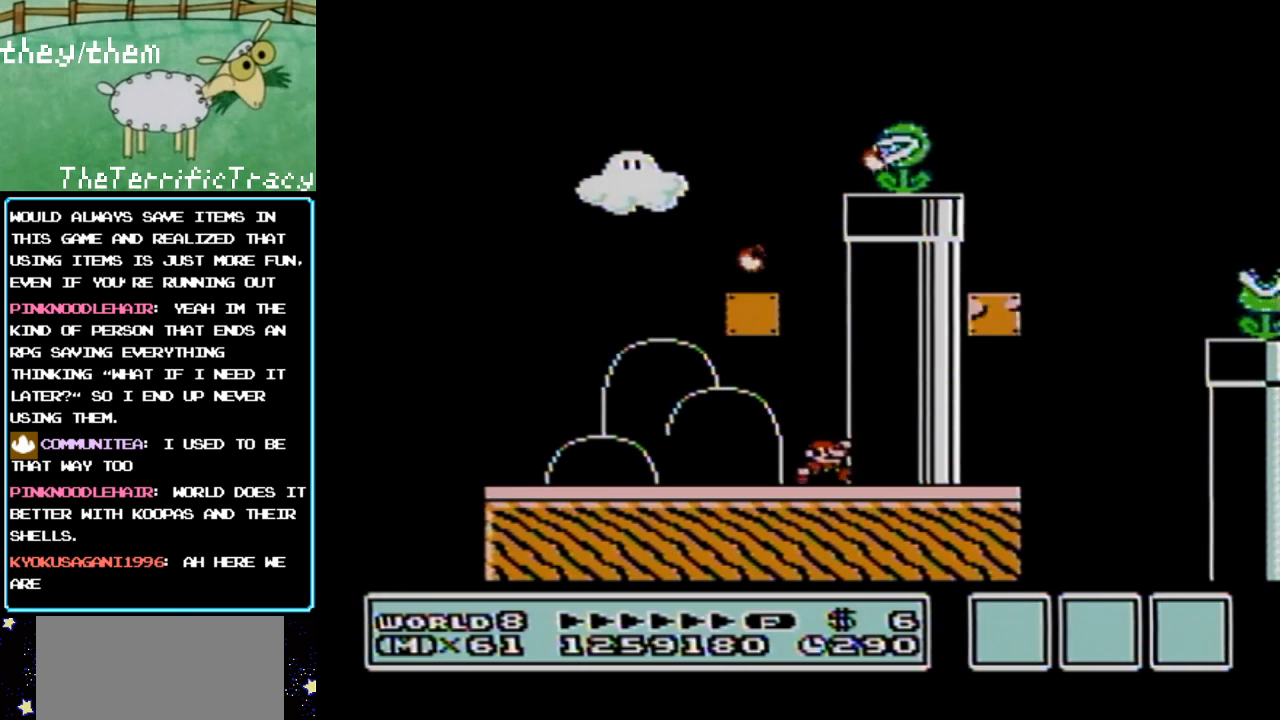
{"buttons": ["B"], "events": []}
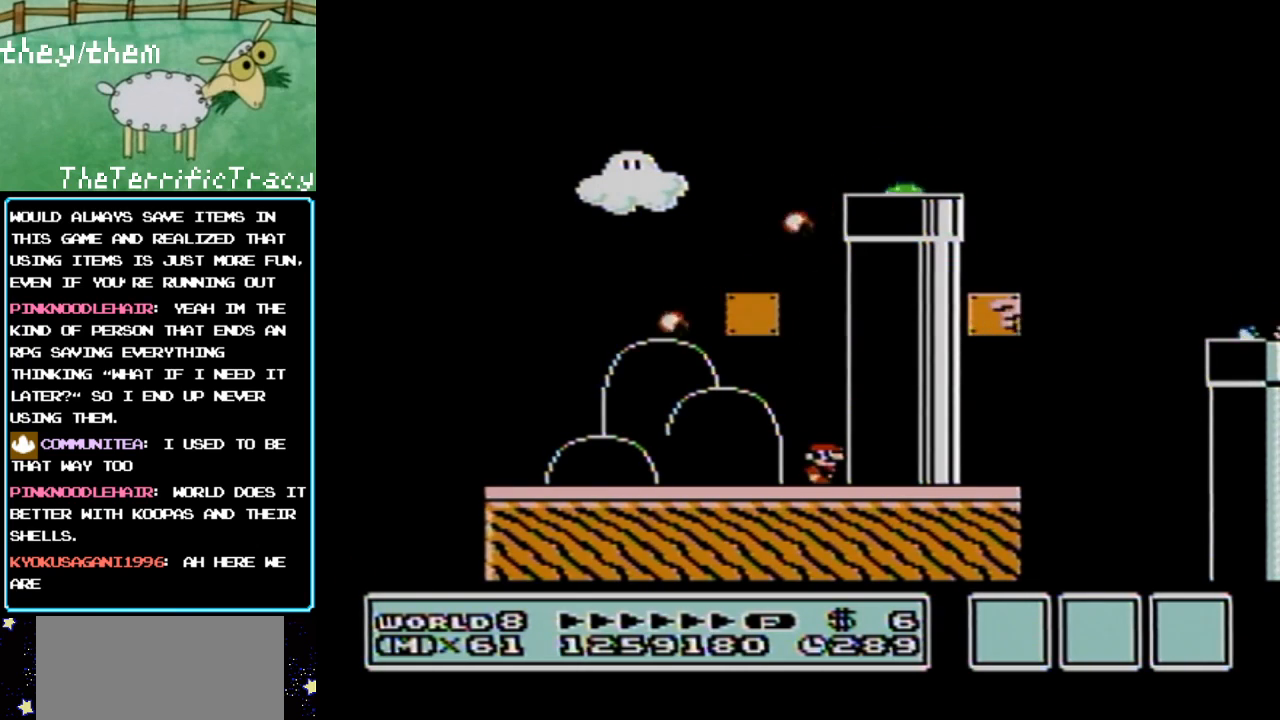
{"buttons": ["A", "B", "DPAD_LEFT"], "events": [[150, "A", "down"], [433, "DPAD_LEFT", "down"]]}
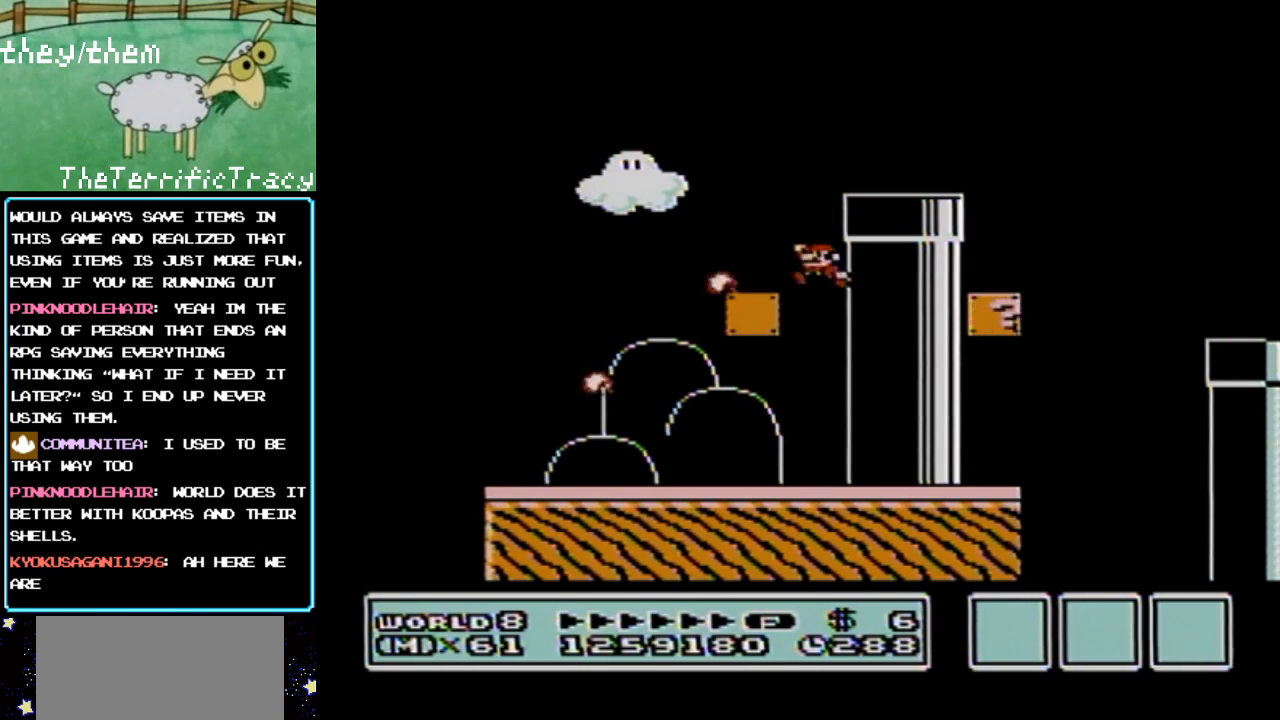
{"buttons": ["B", "DPAD_RIGHT"], "events": [[150, "A", "up"], [183, "DPAD_LEFT", "up"], [217, "DPAD_RIGHT", "down"], [350, "A", "down"], [500, "A", "up"]]}
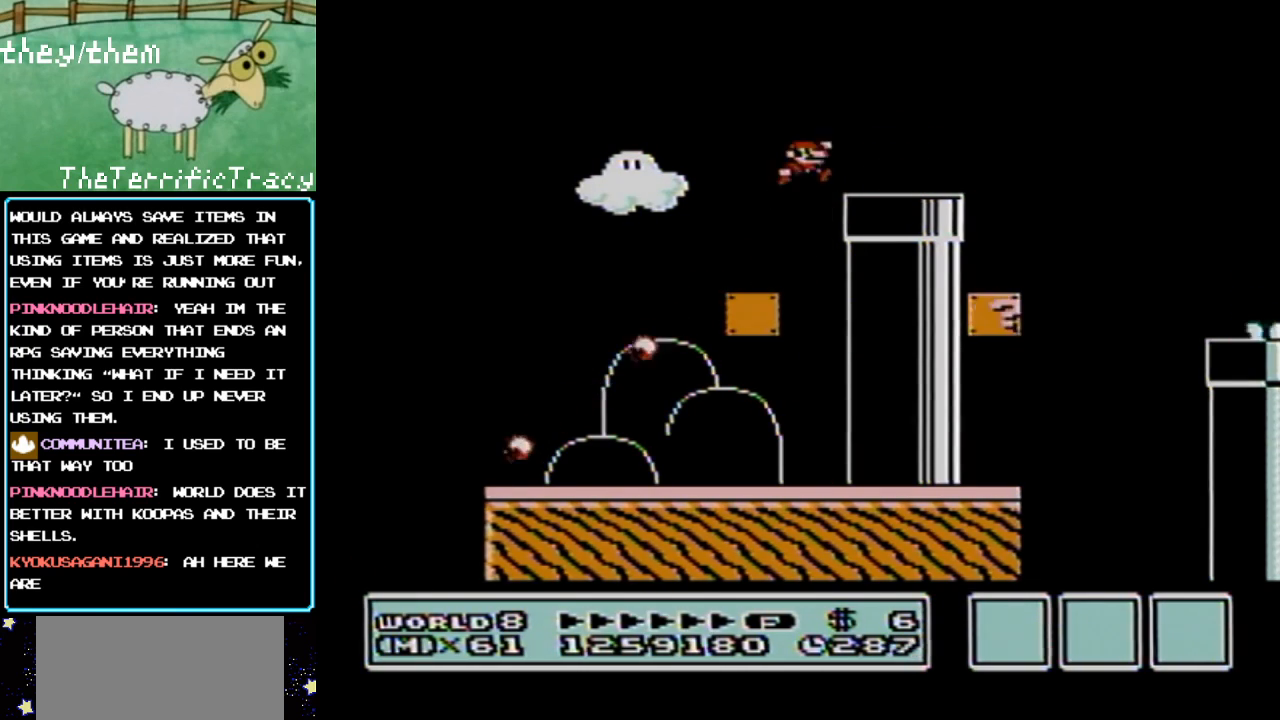
{"buttons": ["B", "DPAD_LEFT"], "events": [[467, "DPAD_LEFT", "down"], [467, "DPAD_RIGHT", "up"]]}
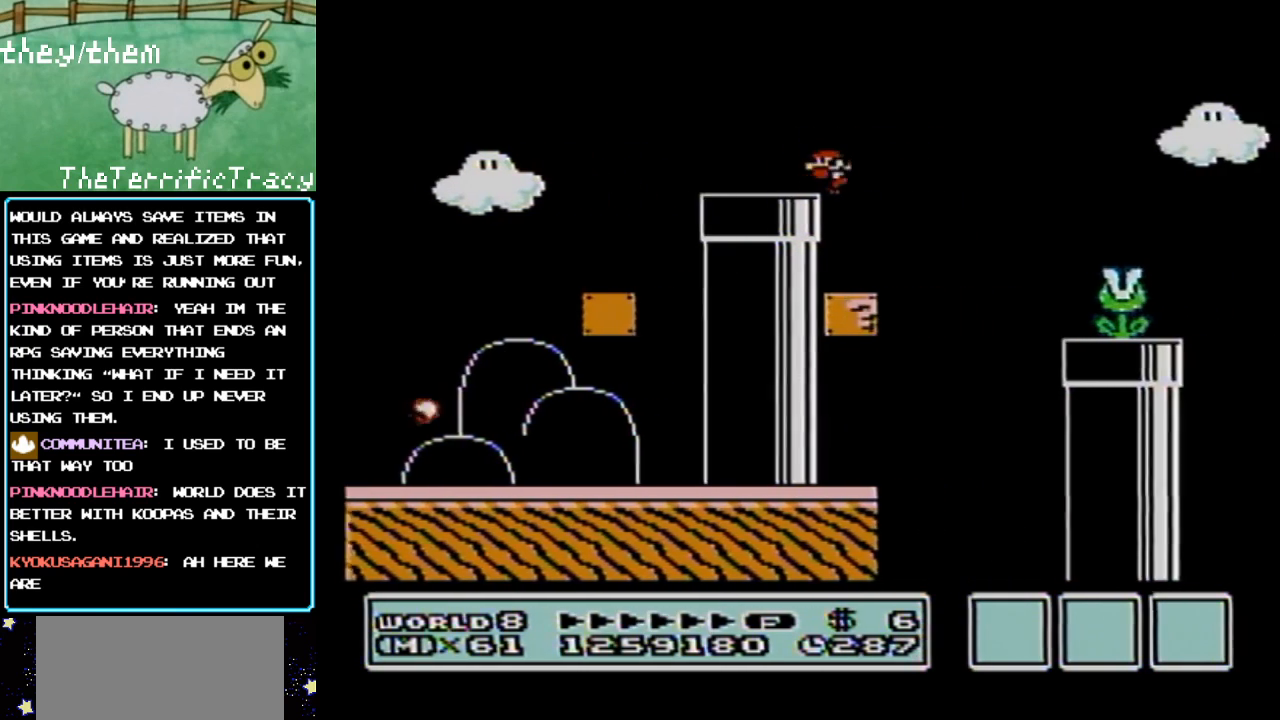
{"buttons": ["A", "B", "DPAD_RIGHT"], "events": [[250, "DPAD_LEFT", "up"], [383, "DPAD_RIGHT", "down"], [450, "A", "down"]]}
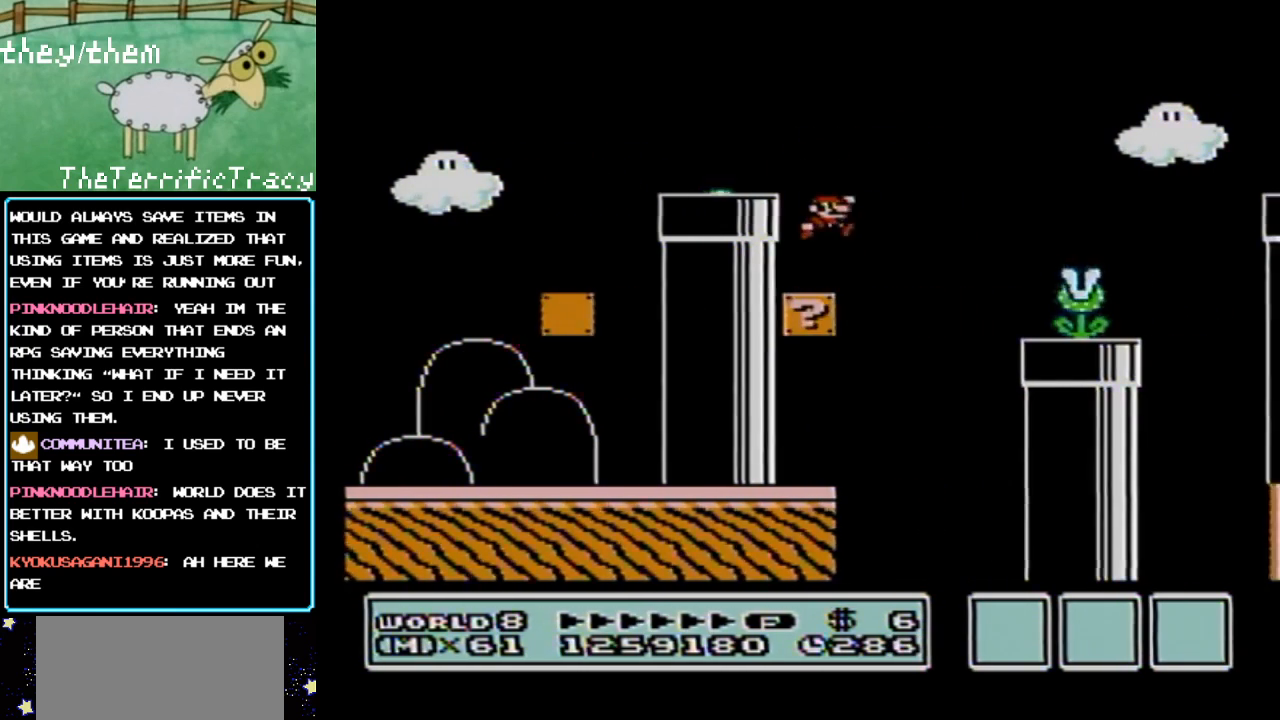
{"buttons": ["B", "DPAD_LEFT"], "events": [[33, "A", "up"], [133, "DPAD_RIGHT", "up"], [150, "DPAD_LEFT", "down"]]}
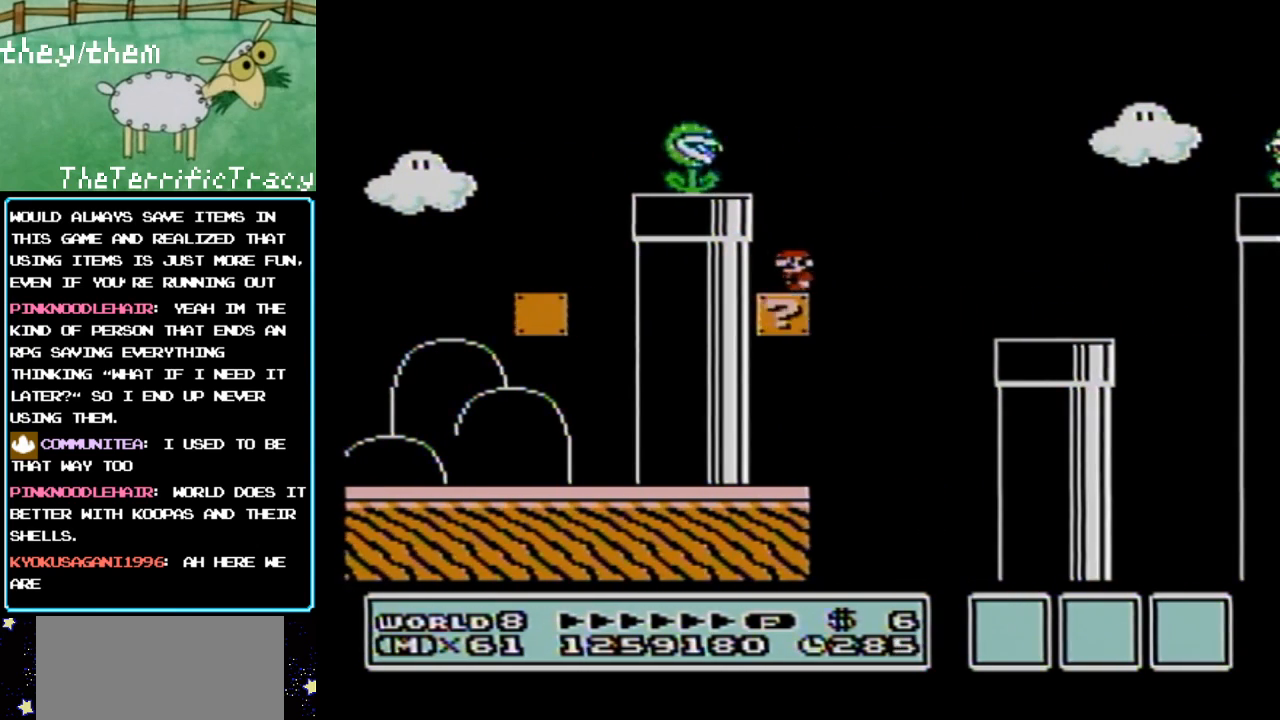
{"buttons": ["B"], "events": [[133, "DPAD_LEFT", "up"]]}
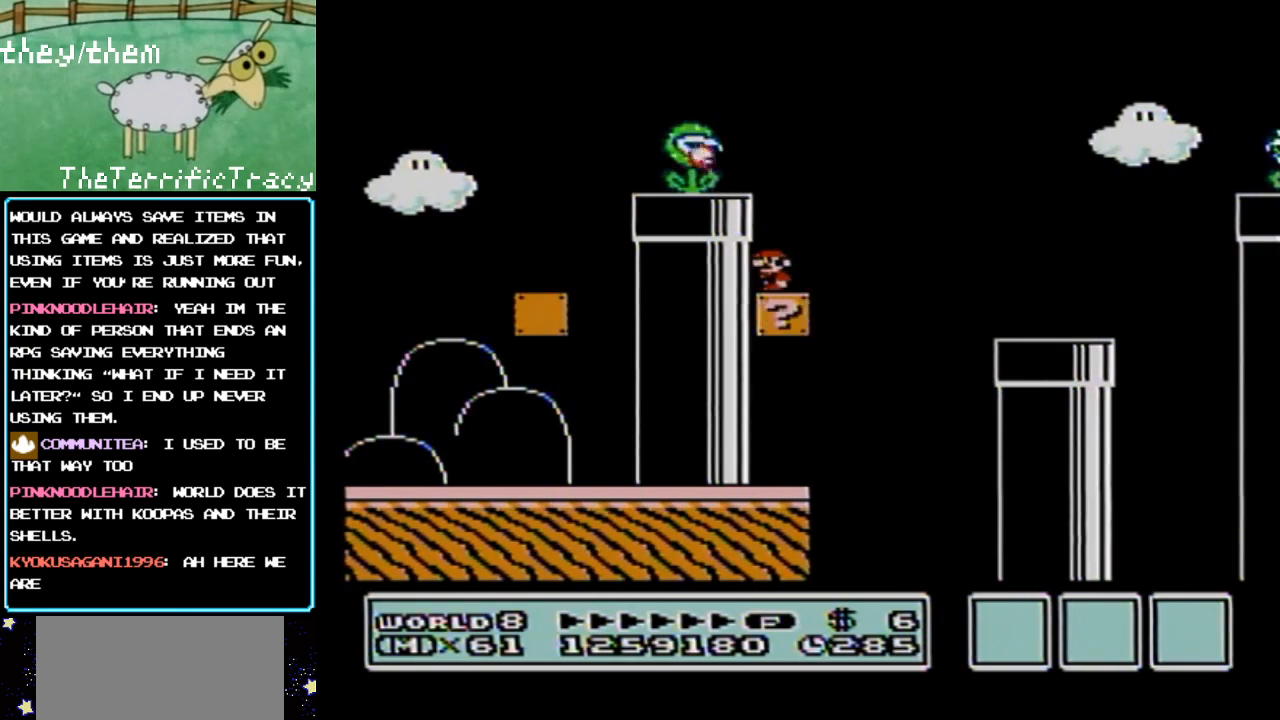
{"buttons": ["B"], "events": []}
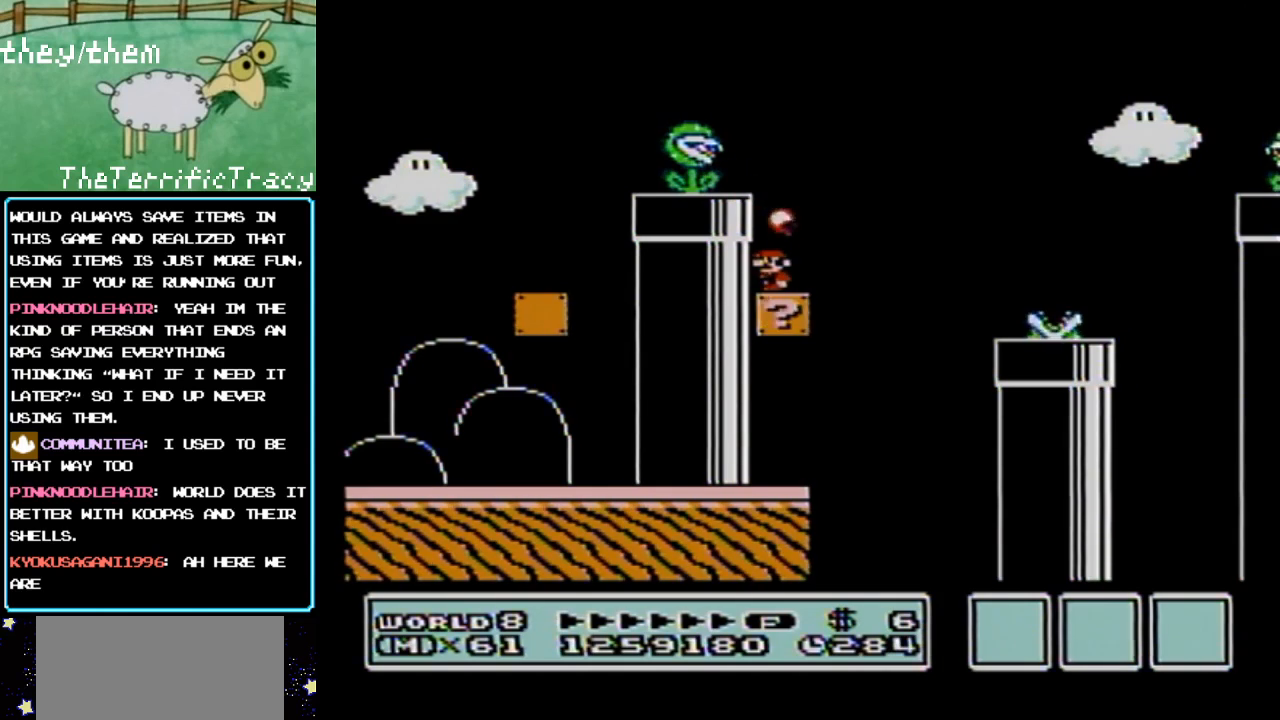
{"buttons": ["B"], "events": []}
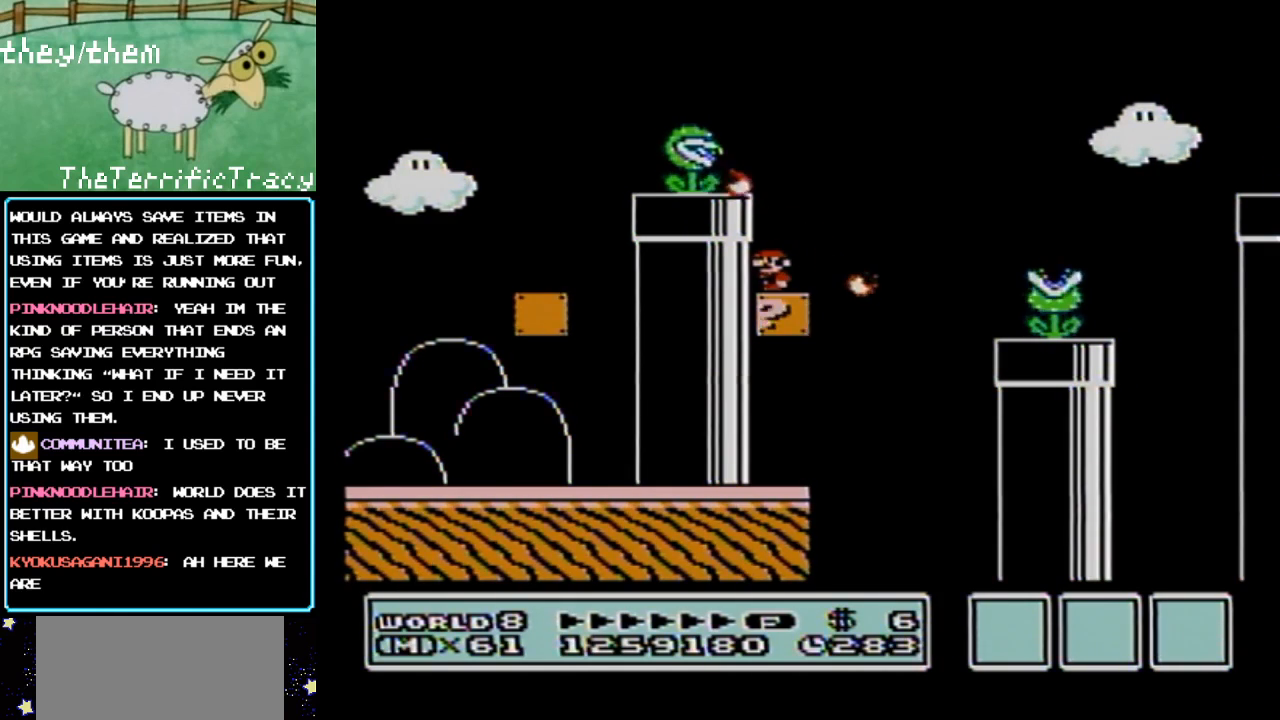
{"buttons": ["B"], "events": []}
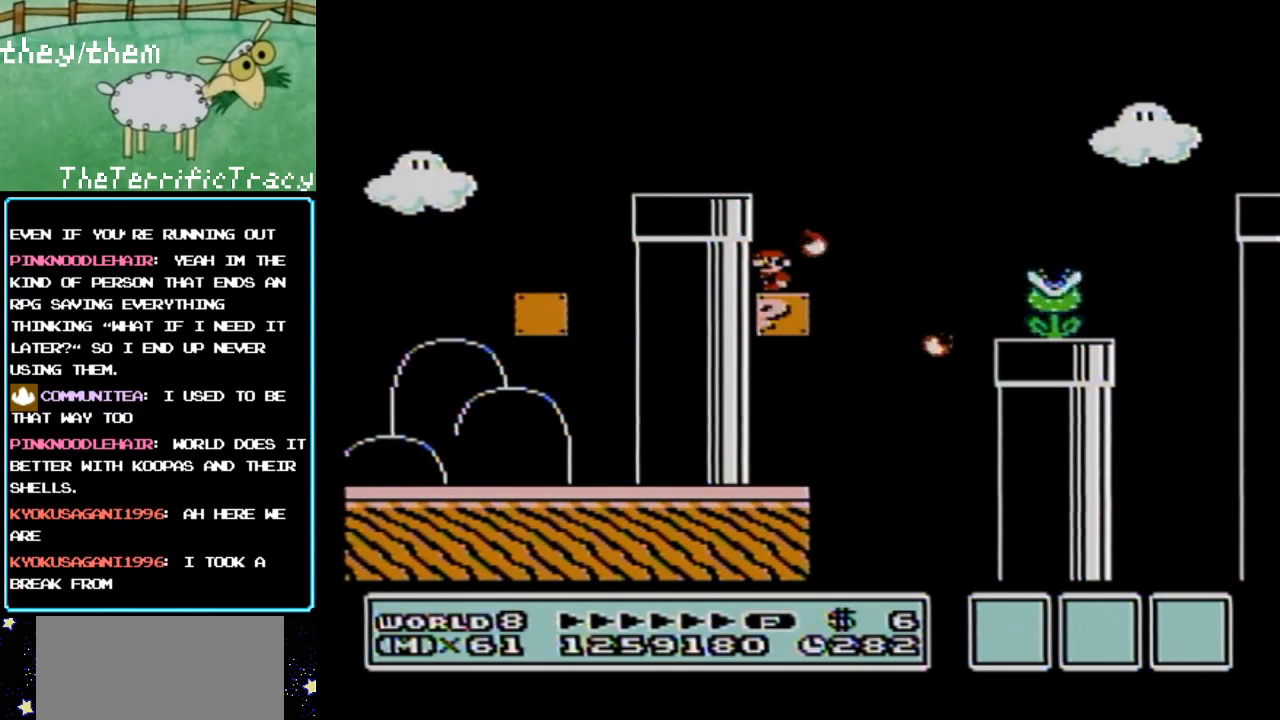
{"buttons": ["B"], "events": [[217, "DPAD_RIGHT", "down"], [283, "A", "down"], [400, "A", "up"], [500, "DPAD_RIGHT", "up"]]}
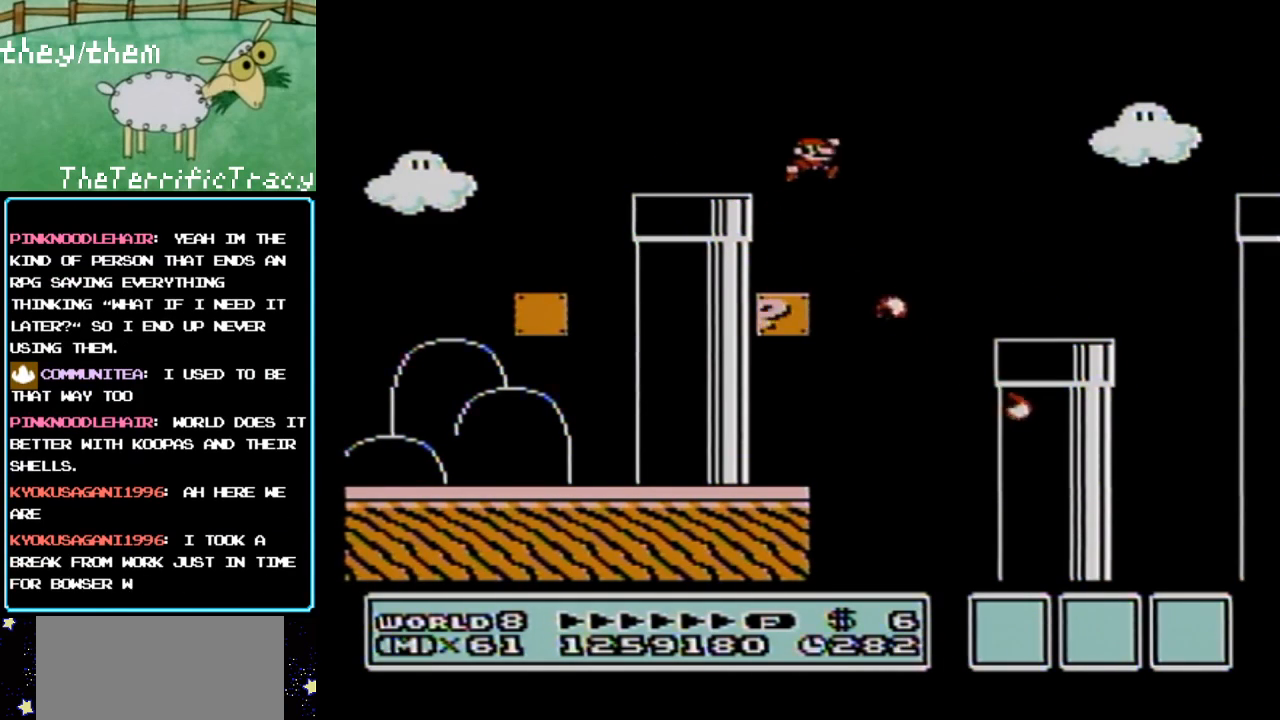
{"buttons": ["B", "DPAD_LEFT"], "events": [[67, "DPAD_LEFT", "down"]]}
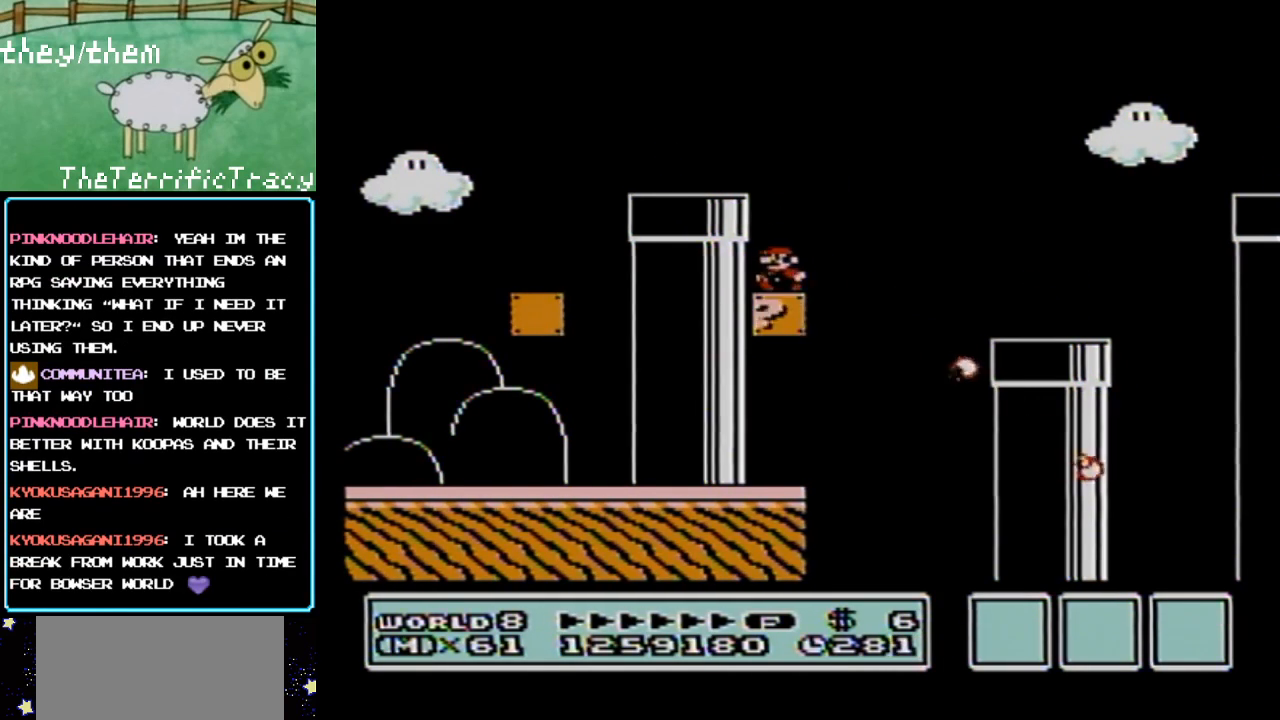
{"buttons": ["B", "DPAD_RIGHT"], "events": [[117, "DPAD_LEFT", "up"], [283, "DPAD_RIGHT", "down"], [350, "A", "down"], [450, "A", "up"]]}
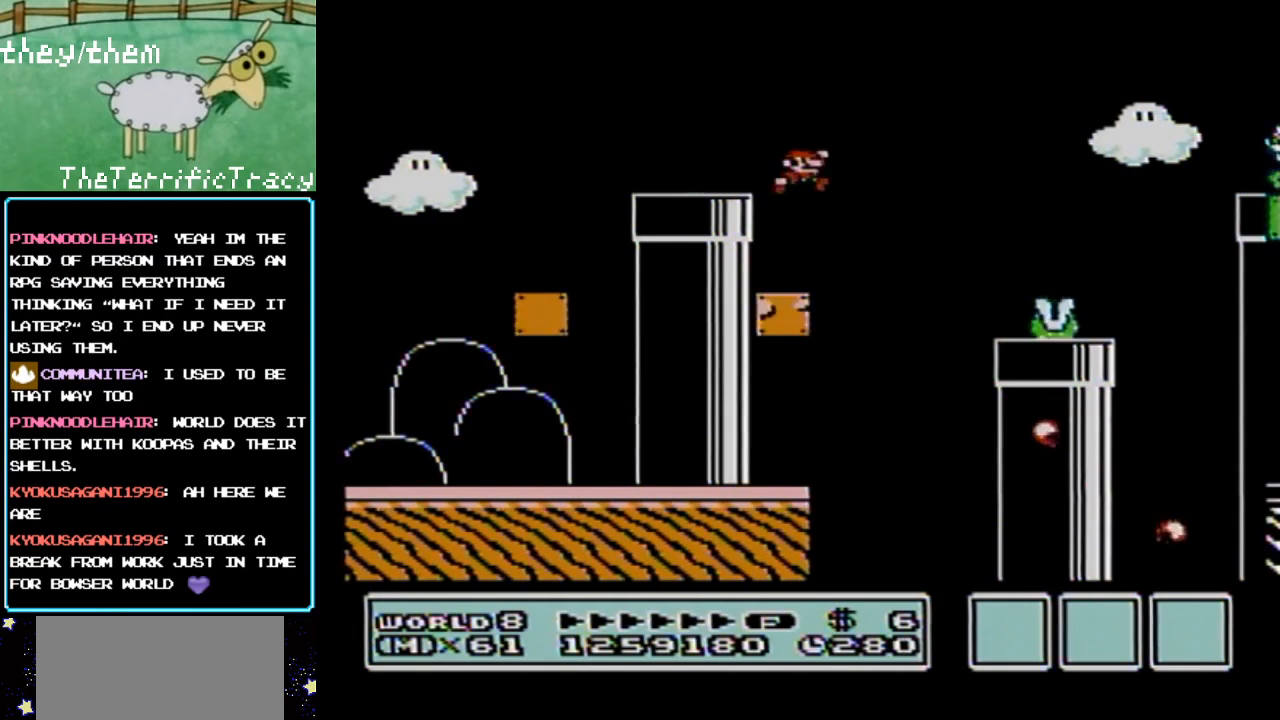
{"buttons": ["B", "DPAD_LEFT"], "events": [[100, "DPAD_RIGHT", "up"], [133, "DPAD_LEFT", "down"]]}
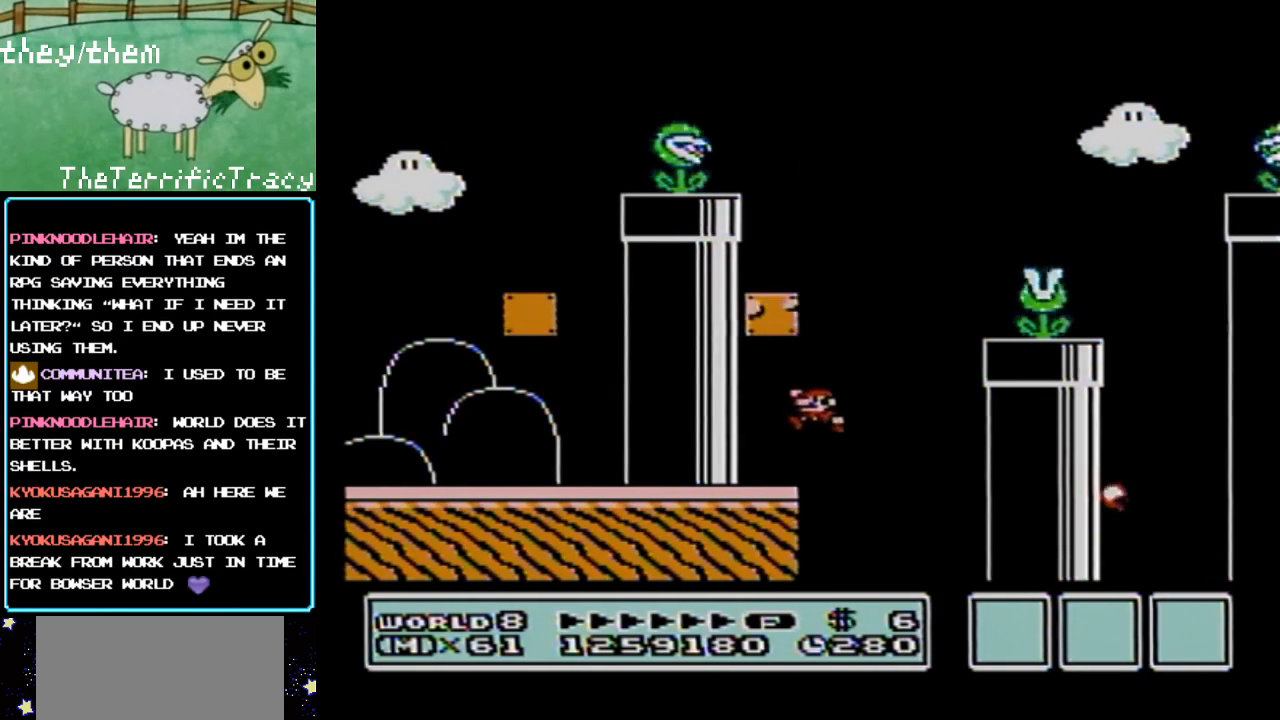
{"buttons": [], "events": [[433, "DPAD_LEFT", "up"], [500, "B", "up"]]}
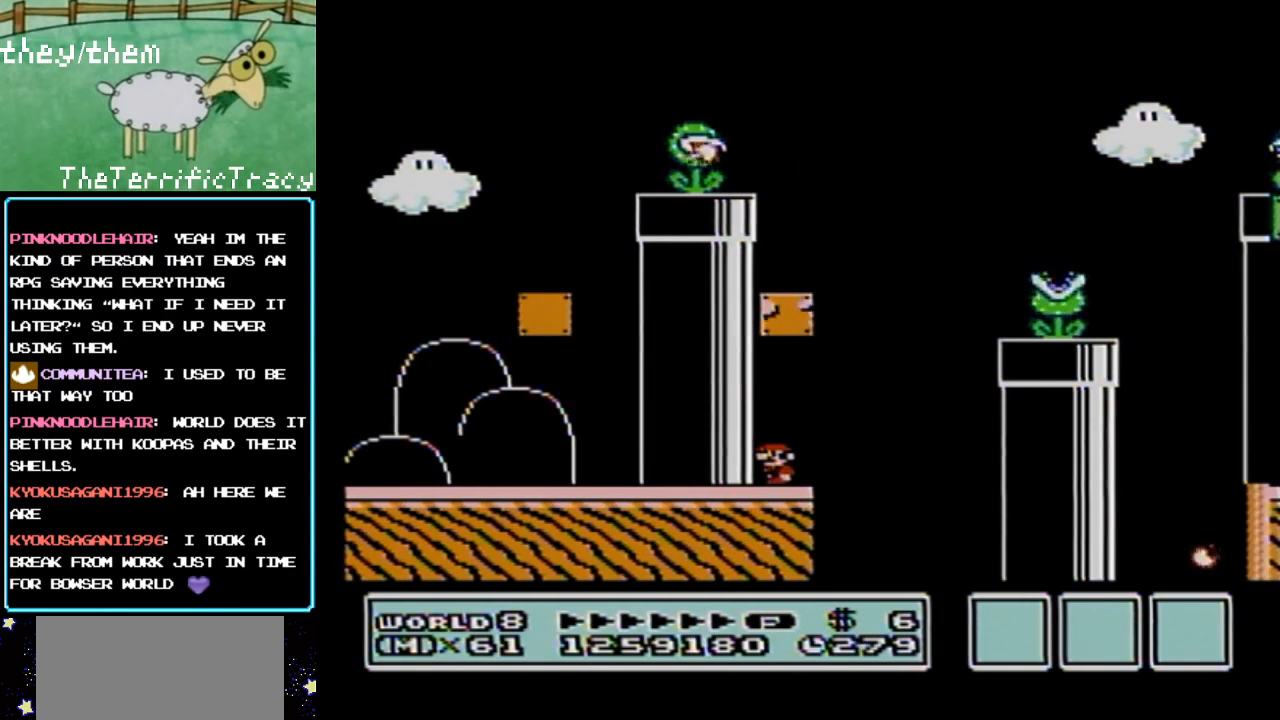
{"buttons": ["B"], "events": [[400, "B", "down"]]}
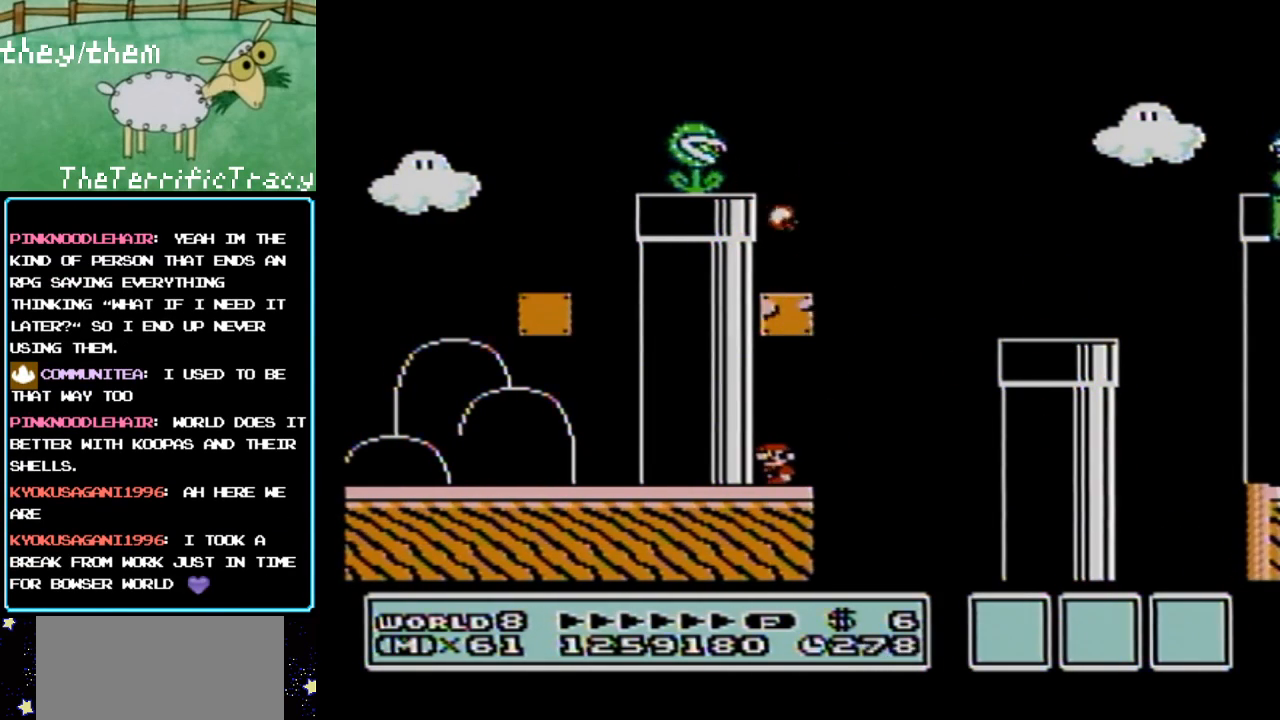
{"buttons": [], "events": [[500, "B", "up"]]}
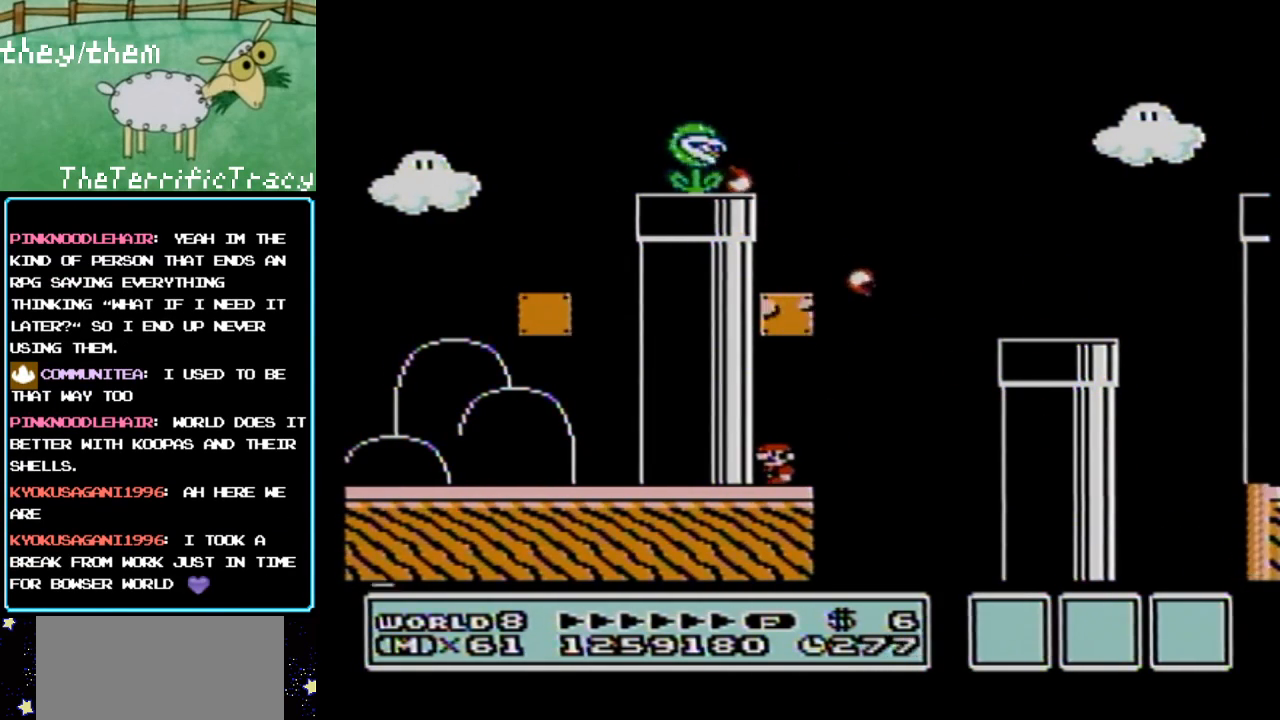
{"buttons": ["B"], "events": [[283, "B", "down"]]}
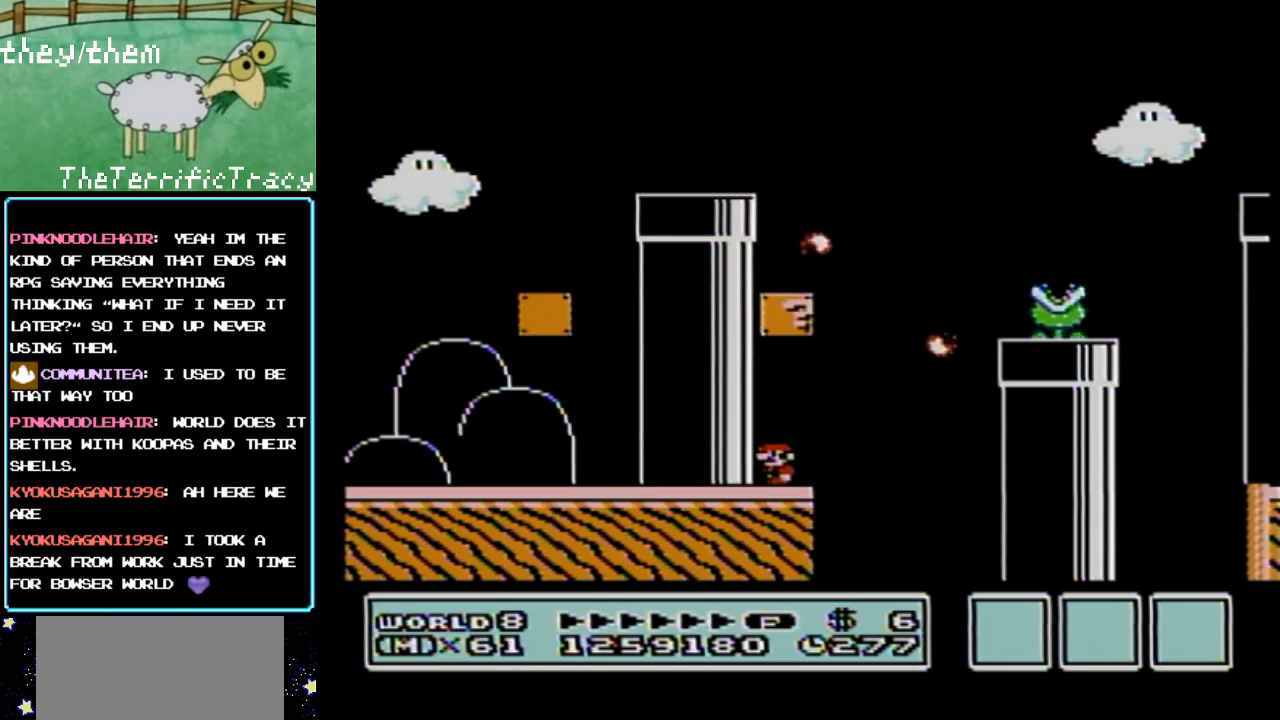
{"buttons": ["B"], "events": [[117, "A", "down"], [383, "A", "up"]]}
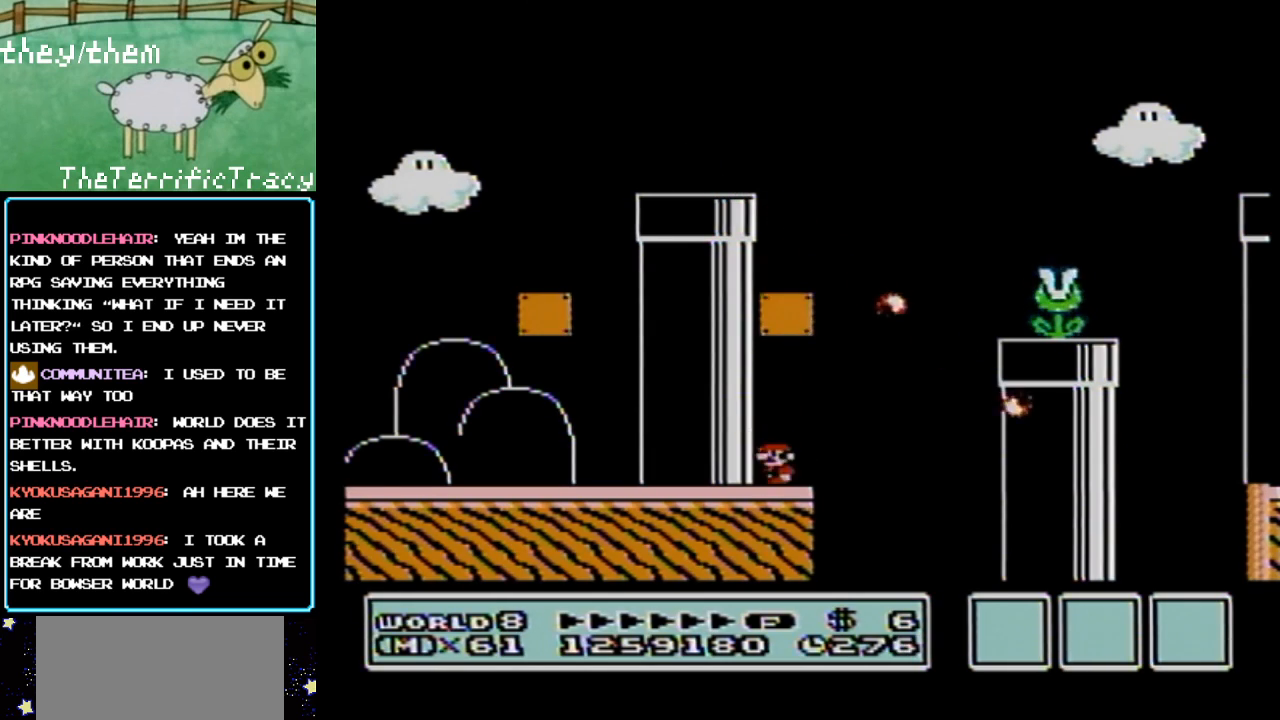
{"buttons": ["A", "B", "DPAD_LEFT"], "events": [[100, "DPAD_RIGHT", "down"], [400, "A", "down"], [400, "DPAD_RIGHT", "up"], [450, "DPAD_LEFT", "down"]]}
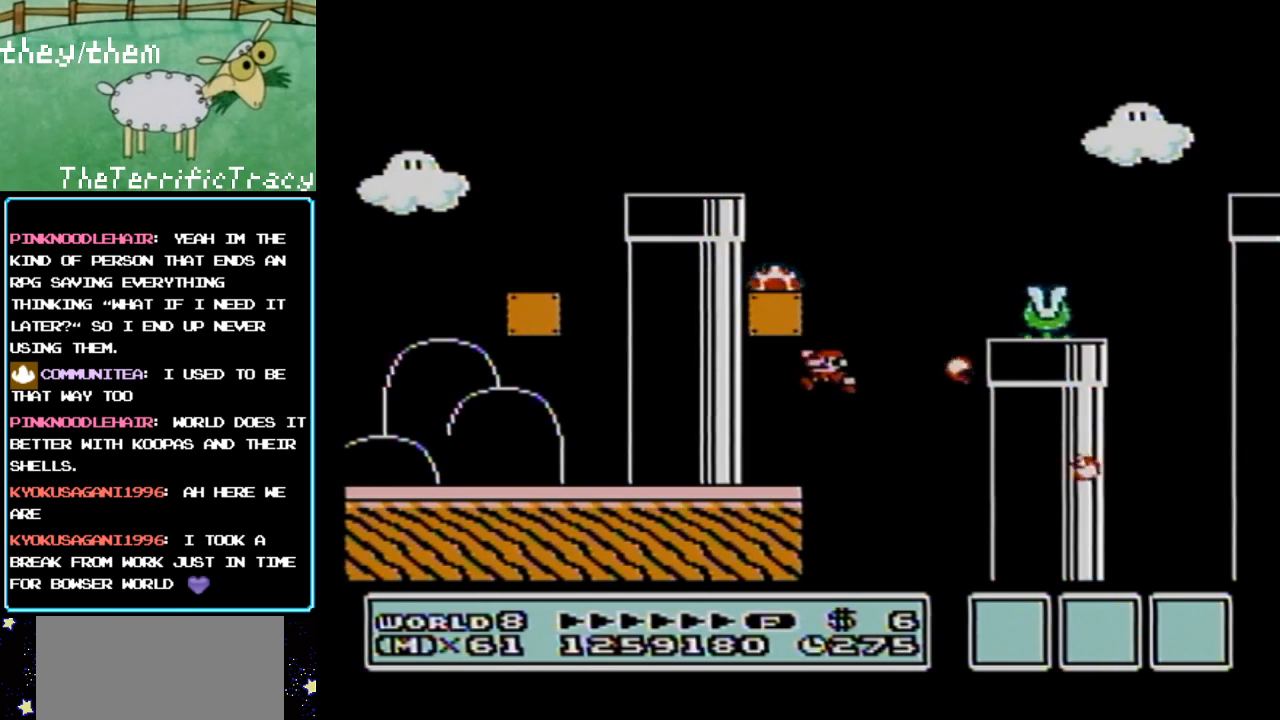
{"buttons": ["B", "DPAD_LEFT"], "events": [[383, "A", "up"]]}
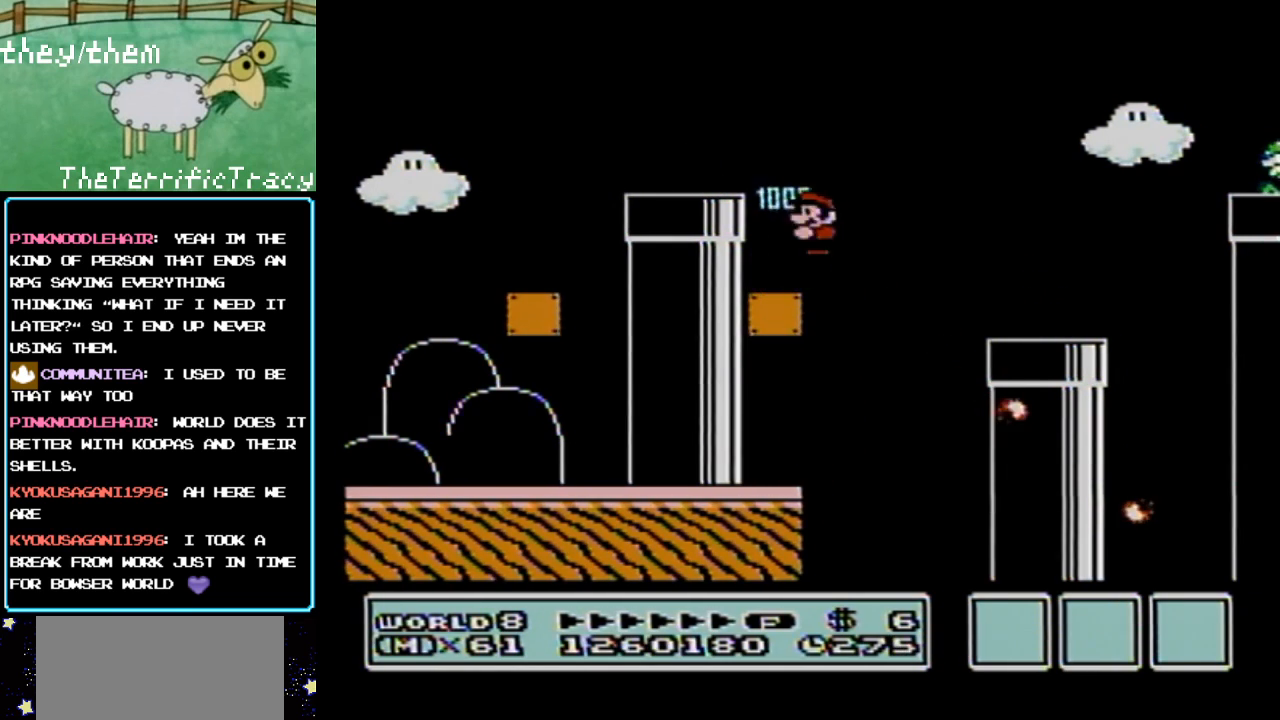
{"buttons": ["B"], "events": [[150, "DPAD_LEFT", "up"]]}
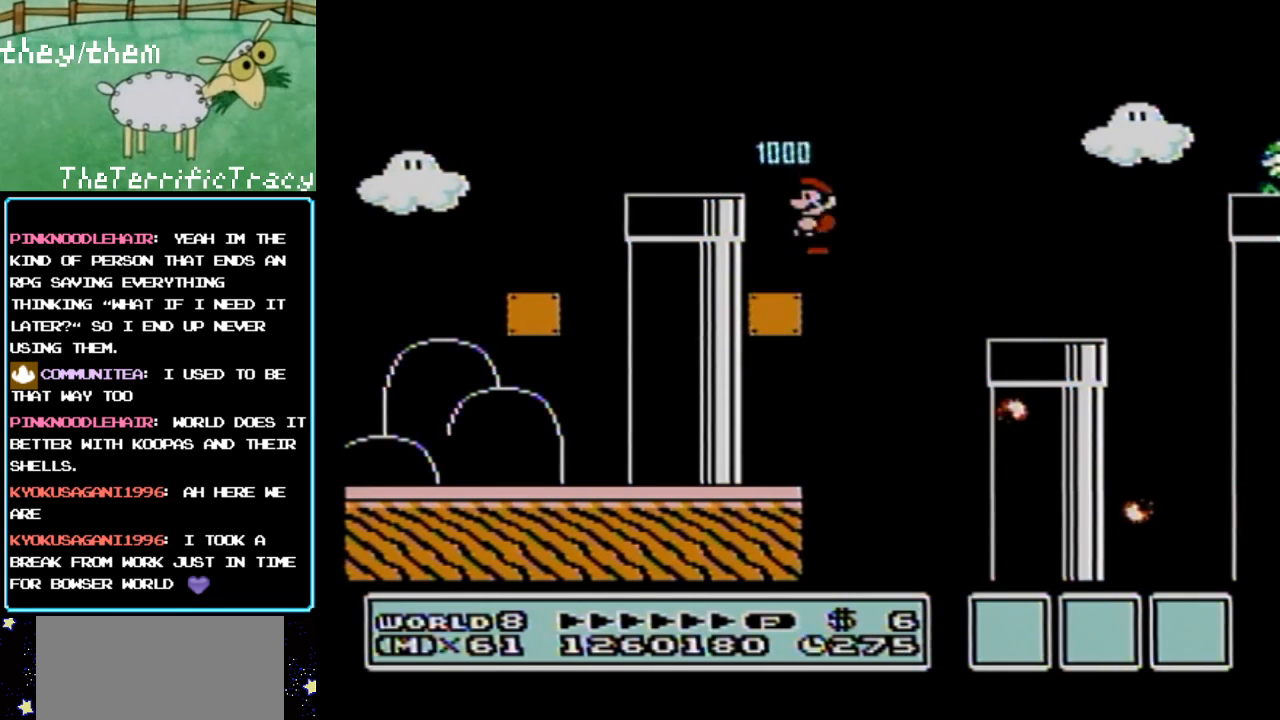
{"buttons": ["B"], "events": [[67, "DPAD_LEFT", "down"], [250, "DPAD_LEFT", "up"]]}
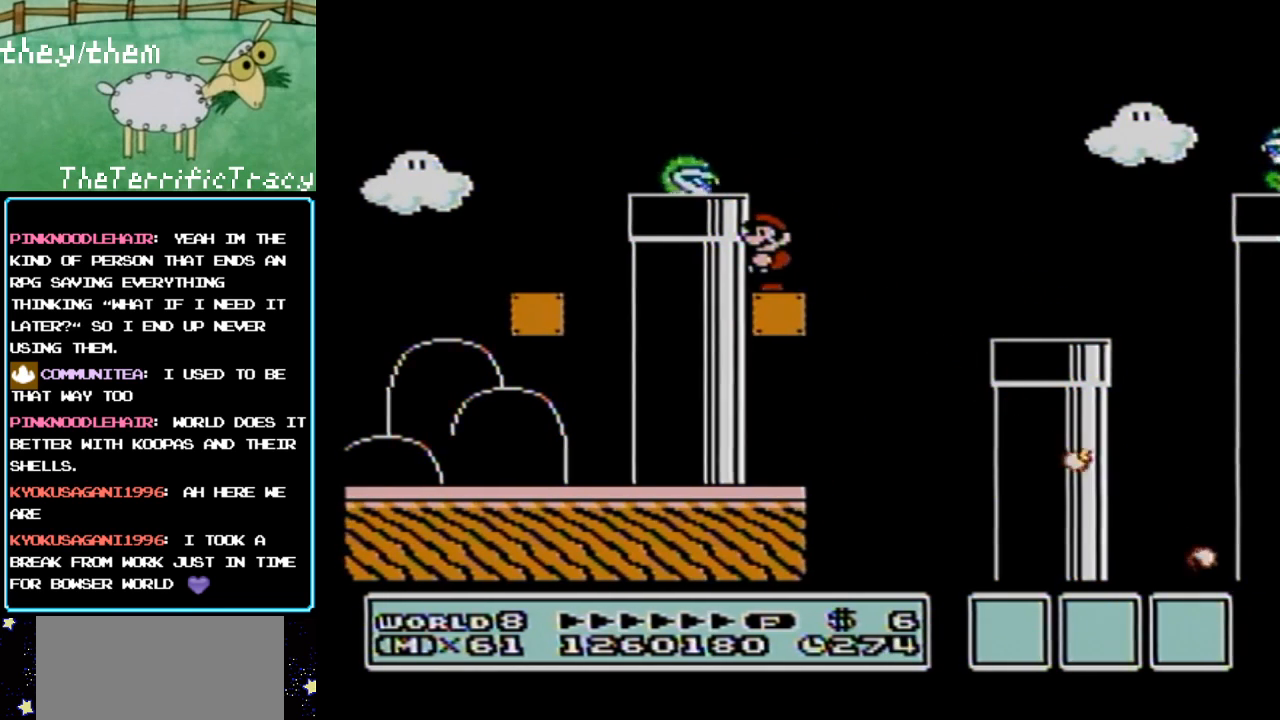
{"buttons": ["B"], "events": []}
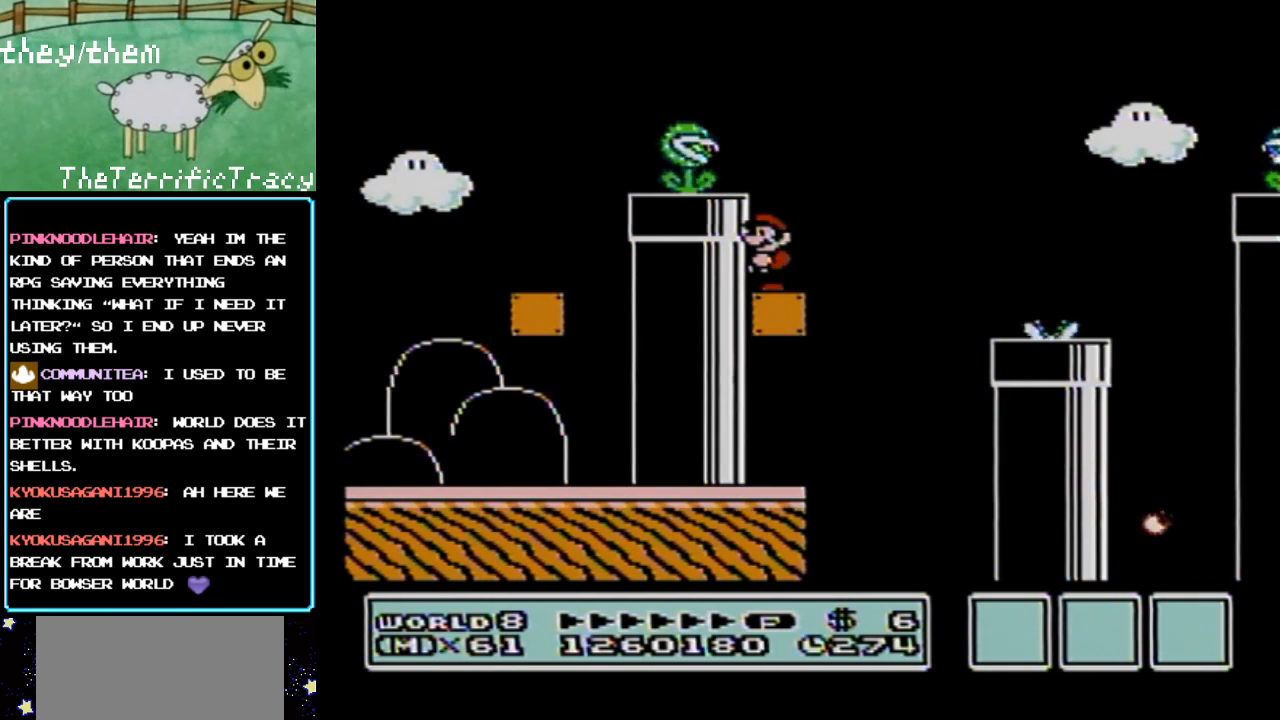
{"buttons": ["A", "B", "DPAD_RIGHT"], "events": [[100, "DPAD_RIGHT", "down"], [117, "B", "up"], [250, "B", "down"], [350, "A", "down"]]}
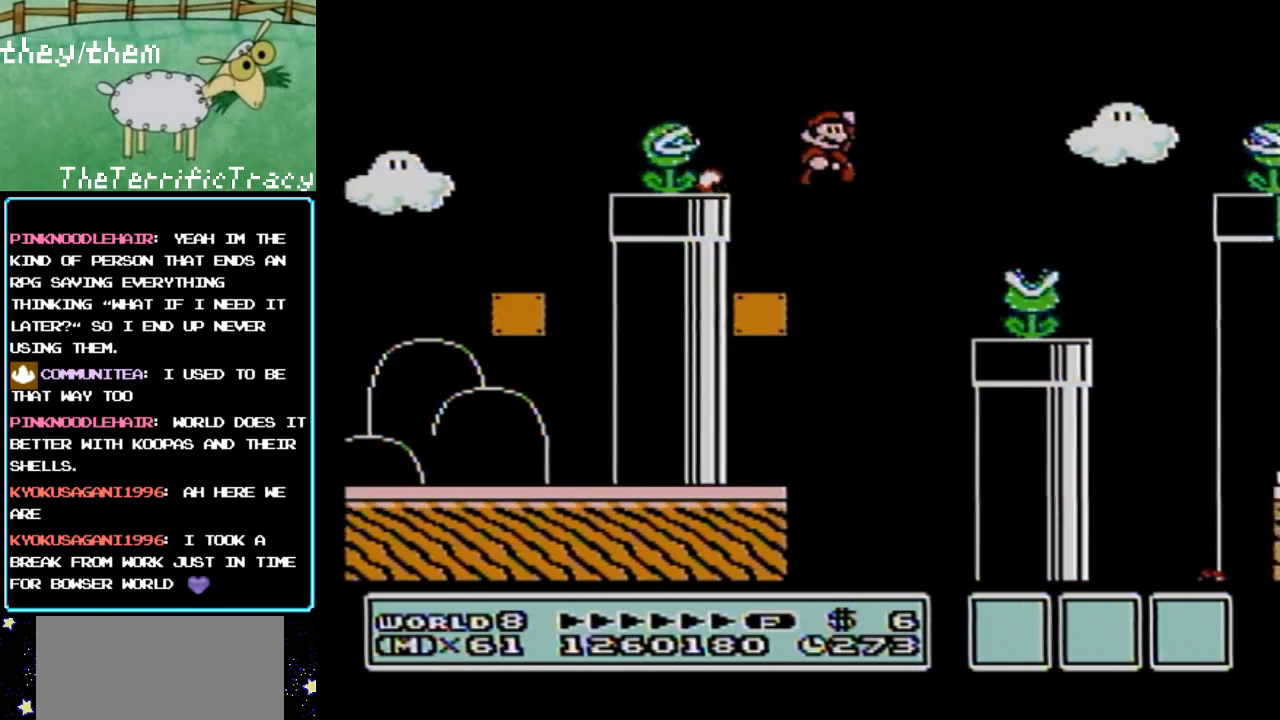
{"buttons": ["A", "B"], "events": [[133, "DPAD_RIGHT", "up"], [217, "DPAD_LEFT", "down"], [367, "DPAD_LEFT", "up"]]}
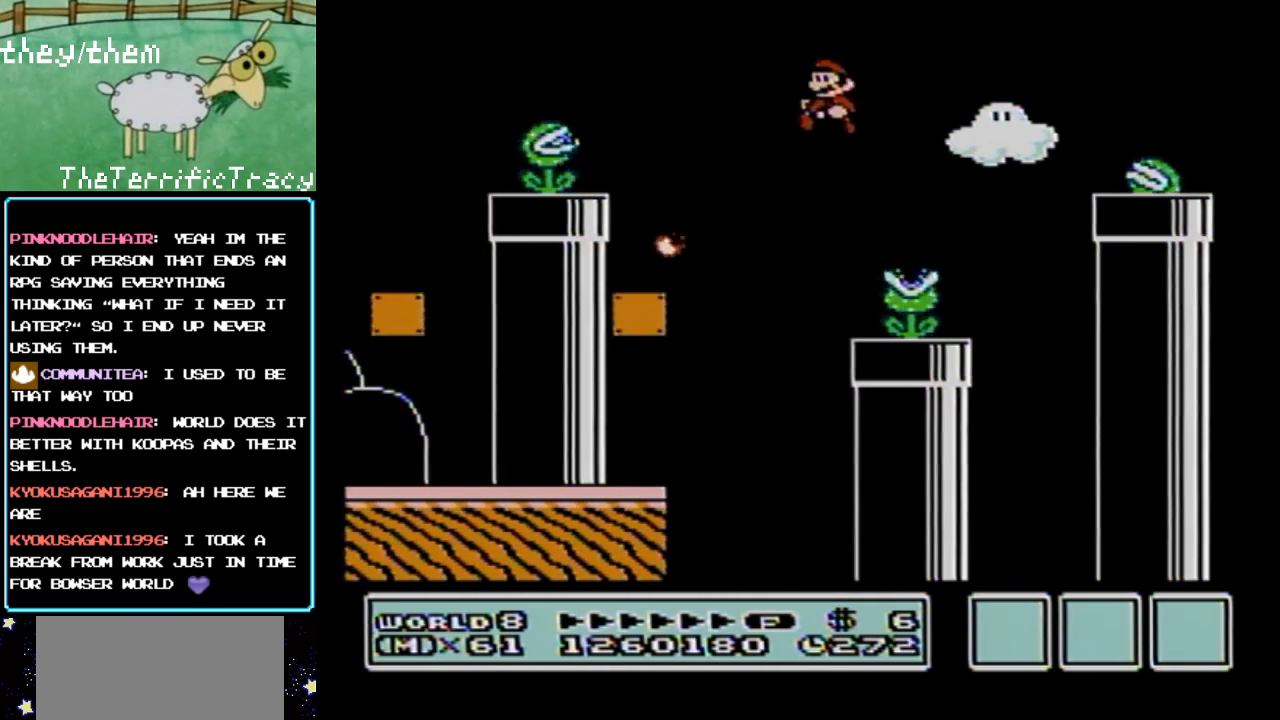
{"buttons": ["B"], "events": [[250, "A", "up"]]}
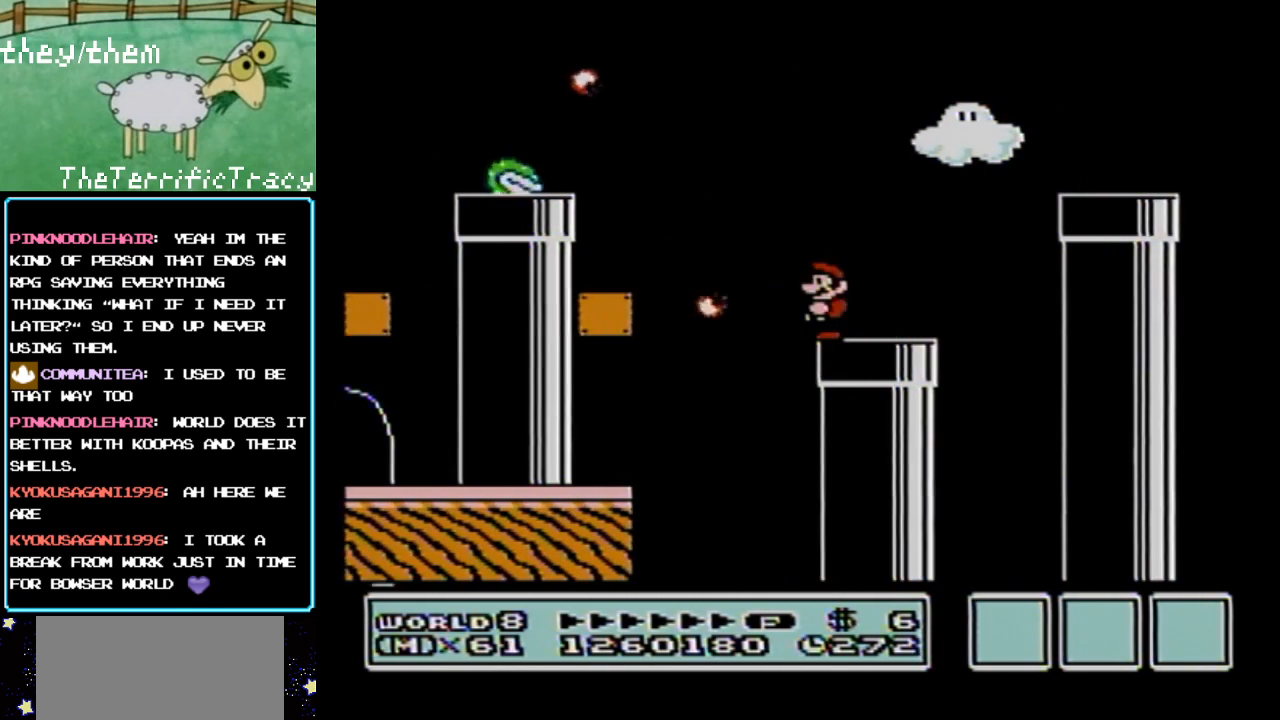
{"buttons": ["B", "DPAD_RIGHT"], "events": [[150, "DPAD_RIGHT", "down"]]}